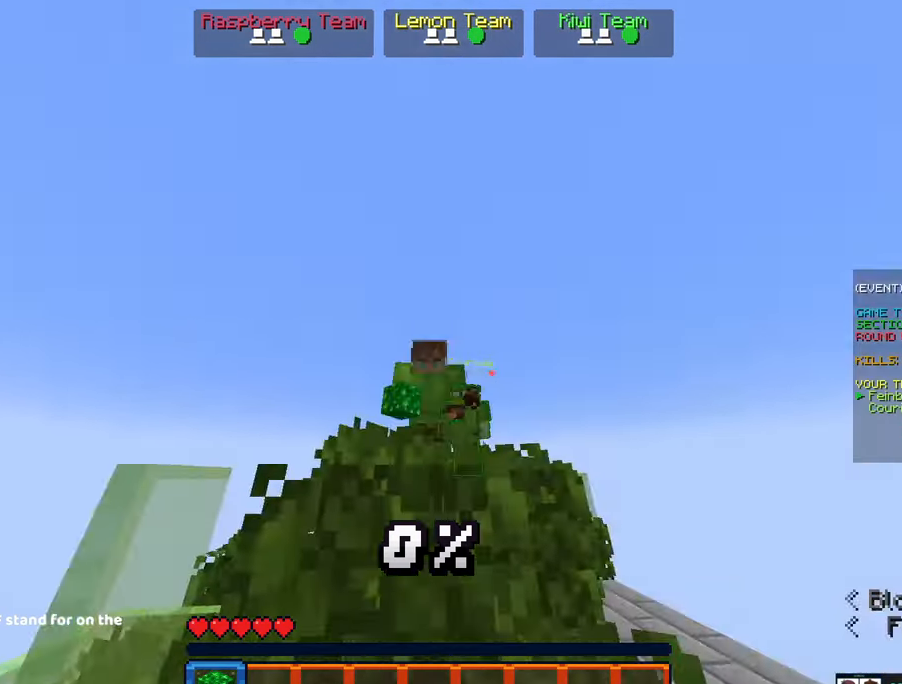
Gameplay with keyboard and mouse; each line is a JSON object with the keys and mouse buttons held at the frame after it. "events" lists presses ("down") and releases ("up") of "a", "d", "s", "space", "w", "mouse_left" and "mouse_right" between this image and that frame as [ms after this image, input, new state], when the widget could be followed in between. "mouse_left", "mouse_right" = the "left", "right" buttons of the "mouse" list. No other keys are recorded. Fast repeated clicks can show as one long hold. Mouse movement is not recorded.
{"keys": [], "mouse": ["left", "right"], "events": [[250, "mouse_right", "down"], [400, "mouse_left", "down"]]}
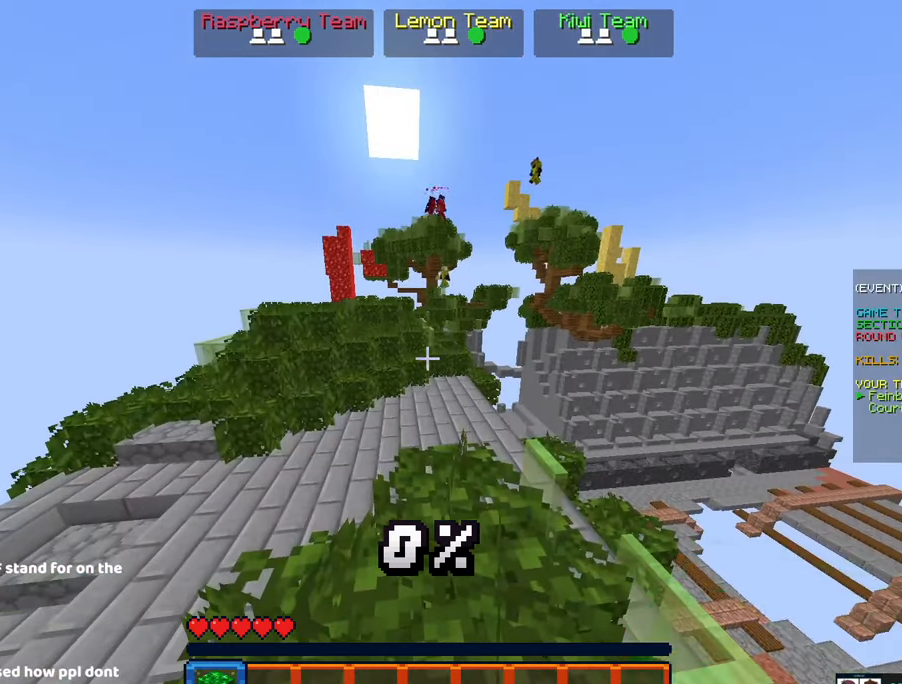
{"keys": [], "mouse": ["left", "right"], "events": []}
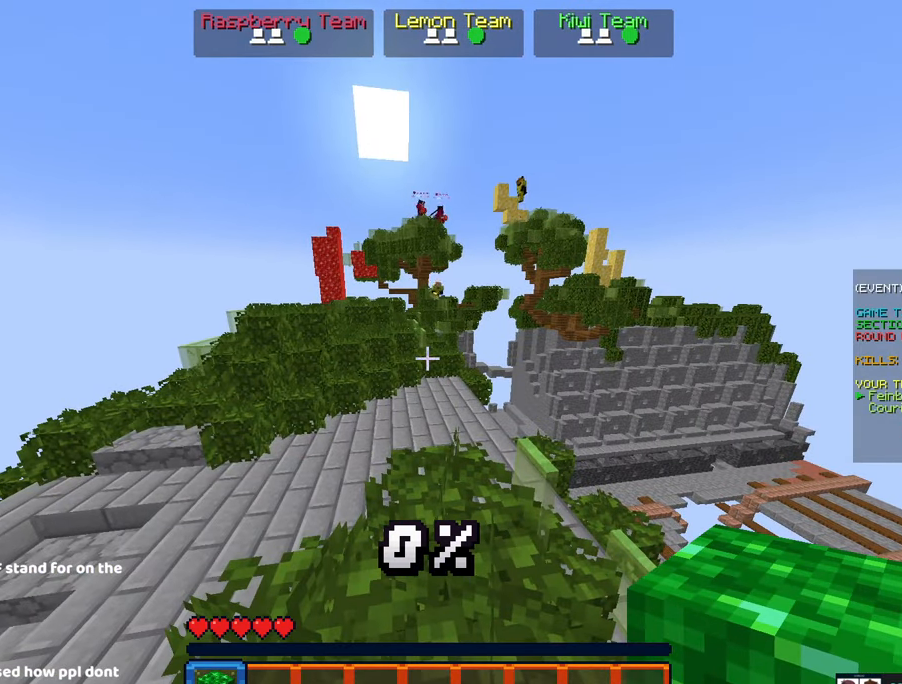
{"keys": [], "mouse": ["left", "right"], "events": []}
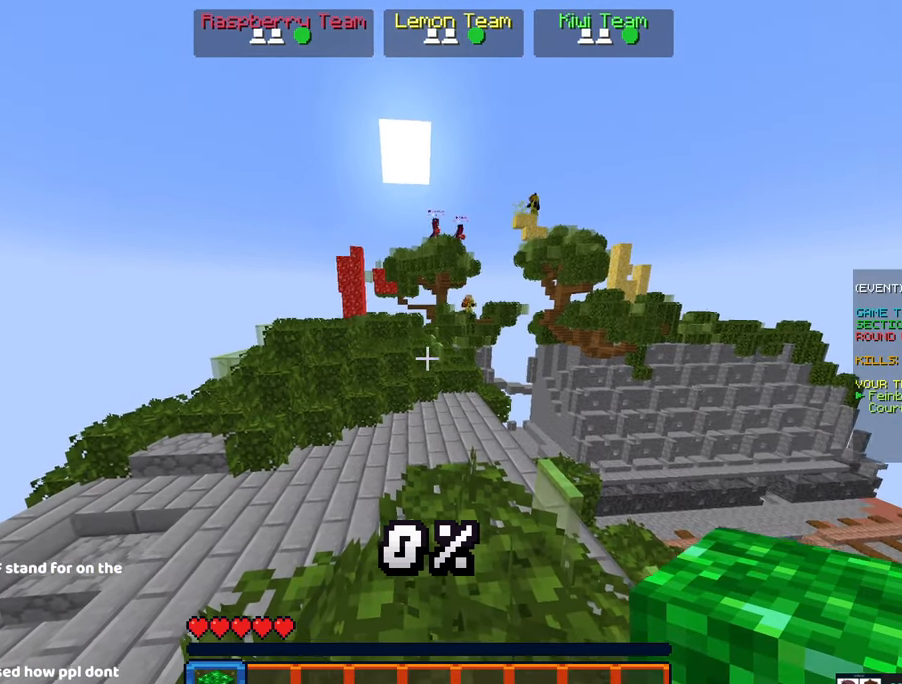
{"keys": [], "mouse": ["left", "right"], "events": []}
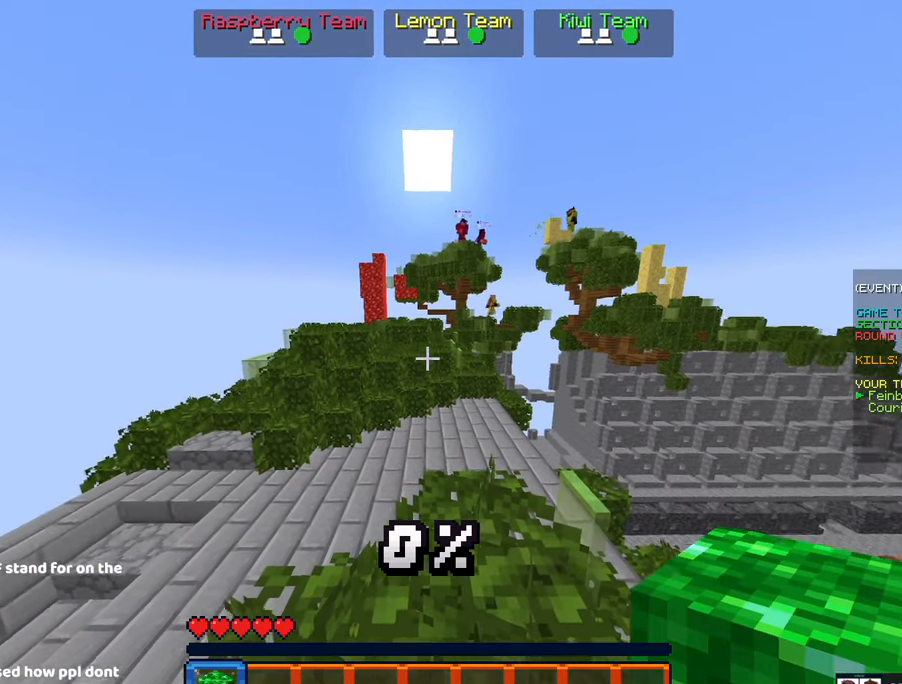
{"keys": [], "mouse": ["left", "right"], "events": []}
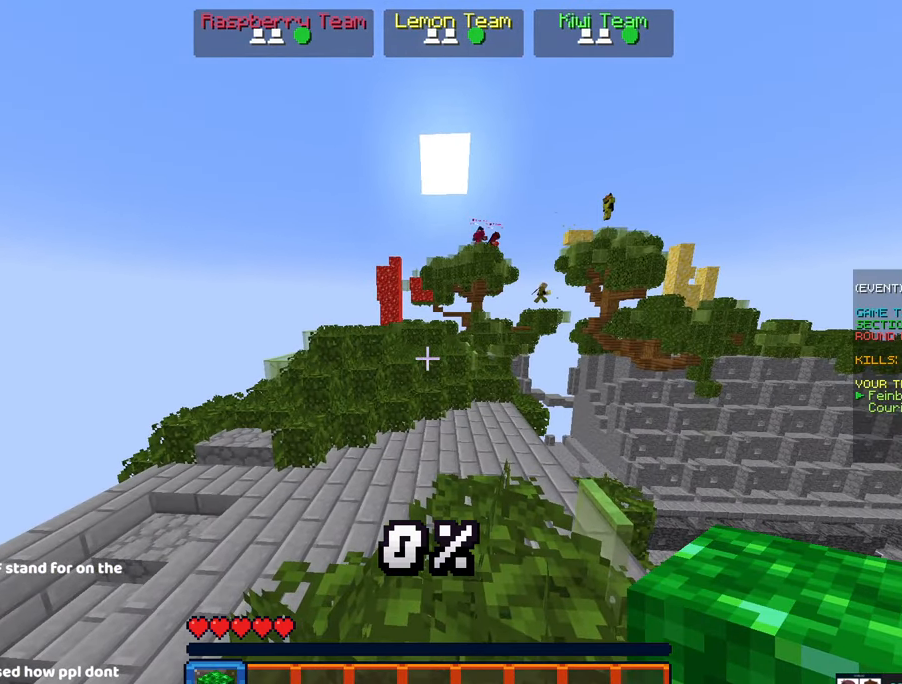
{"keys": [], "mouse": ["left", "right"], "events": []}
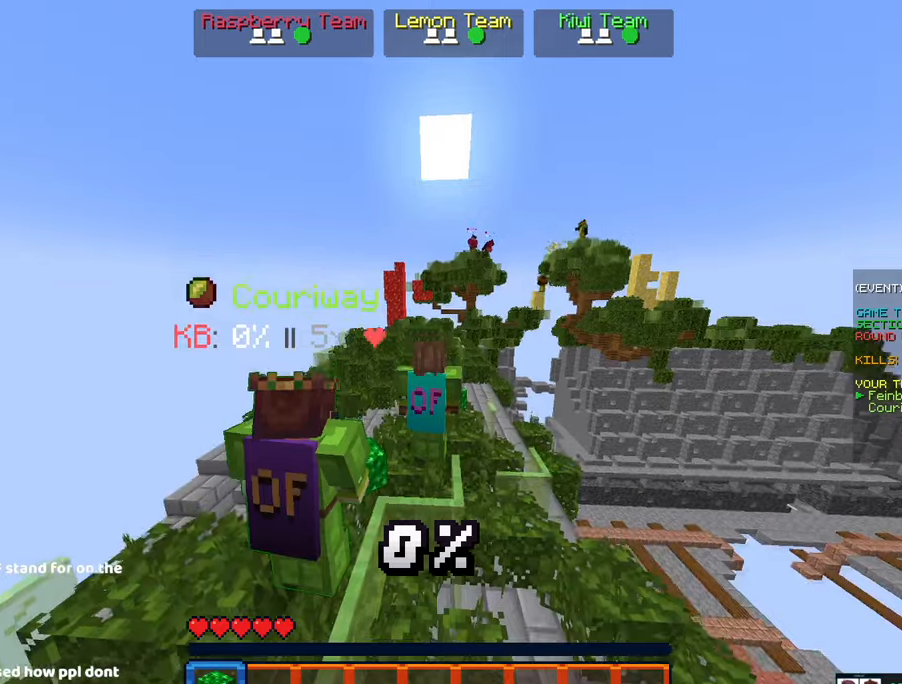
{"keys": [], "mouse": ["right"], "events": [[300, "mouse_left", "up"]]}
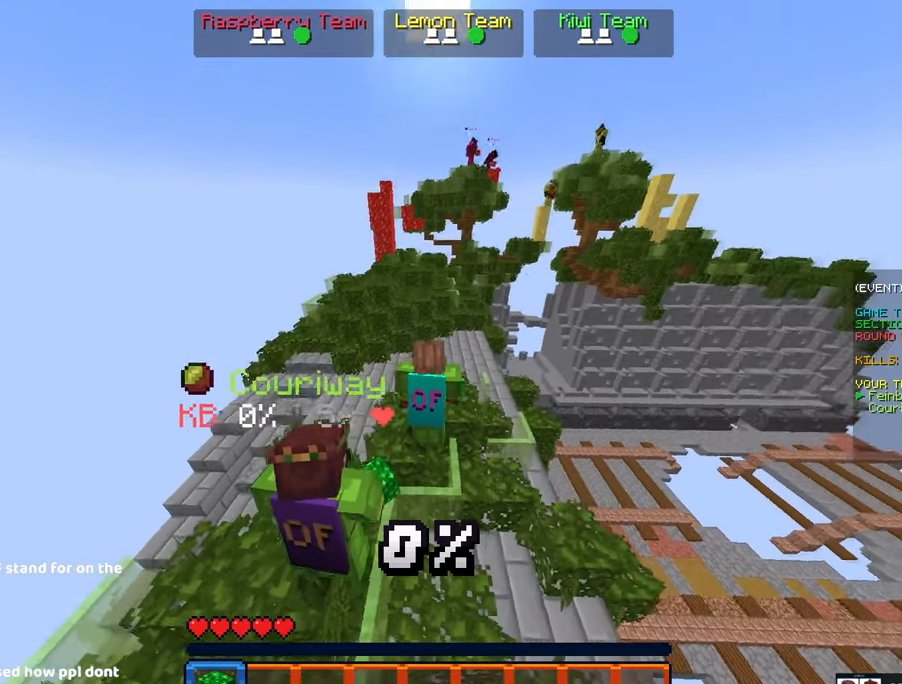
{"keys": [], "mouse": [], "events": [[17, "mouse_right", "up"]]}